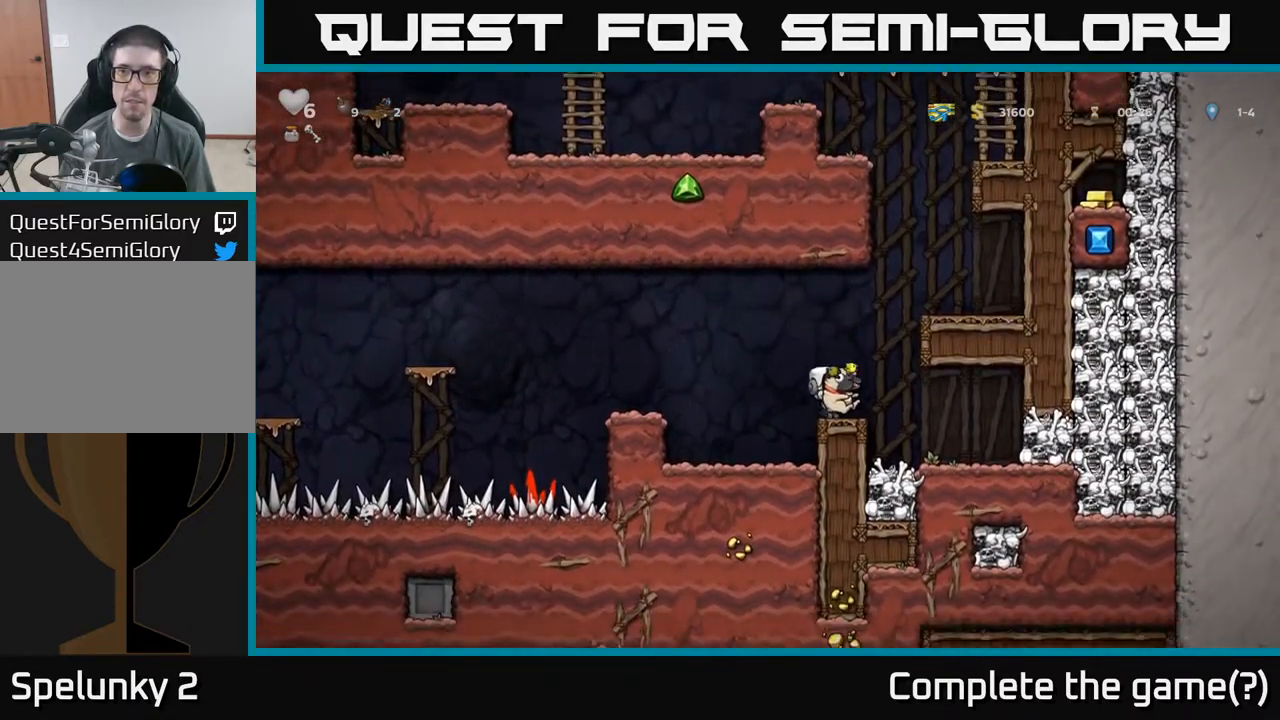
Gameplay with a controller (Xbox layout); each line is a JSON object with the inputs held at the frame after it (dt_ms = milliseconds from this image to that frame). "events" lists button and stick changes between this image and that frame as [ms after this image, input, new state], when the widget could be followed in between. Not read: L3 R3 right_stick.
{"dt_ms": 500, "buttons": [], "left_stick": "center", "events": []}
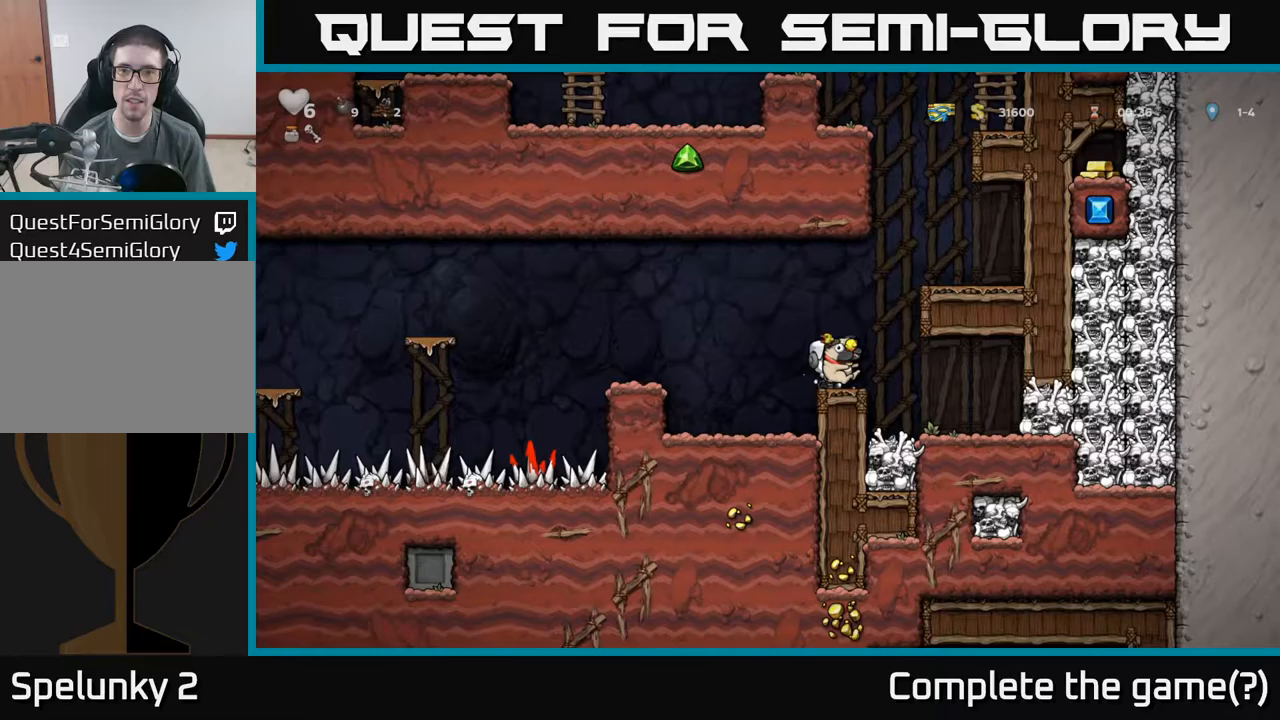
{"dt_ms": 500, "buttons": [], "left_stick": "center", "events": [[67, "left_stick", "left"], [117, "A", "down"], [150, "left_stick", "down"], [267, "A", "up"], [483, "left_stick", "center"]]}
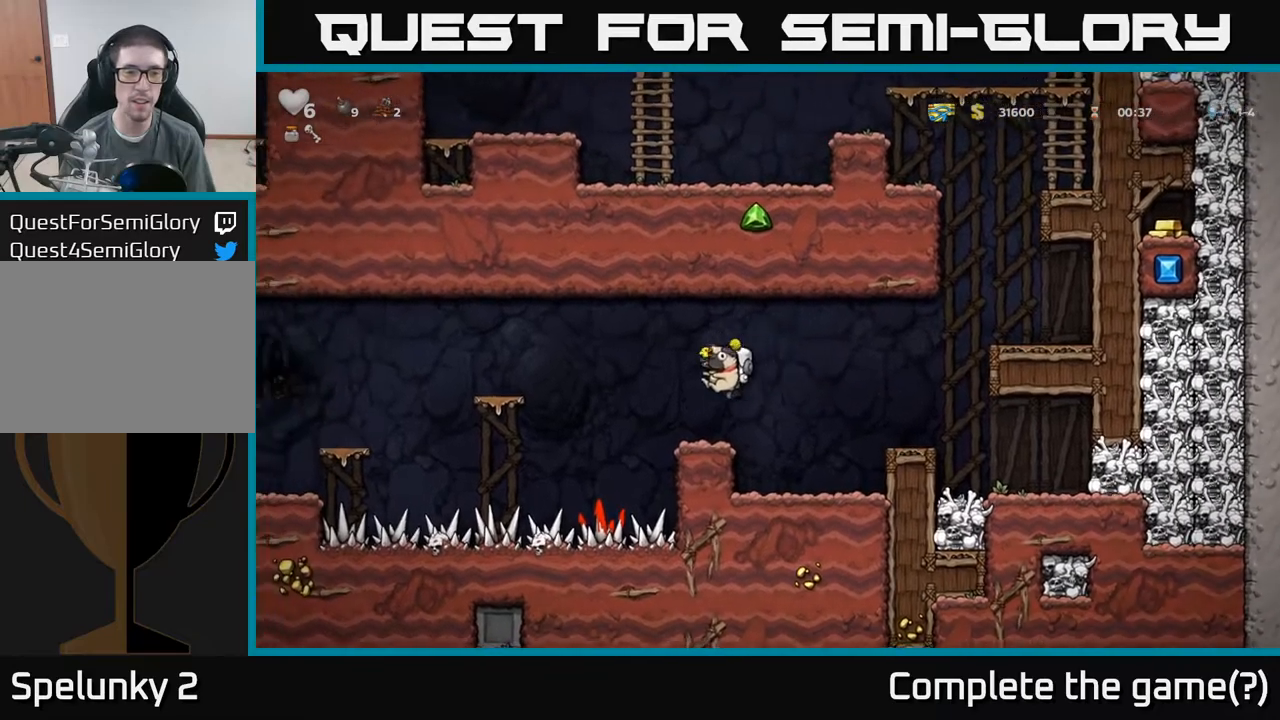
{"dt_ms": 1000, "buttons": [], "left_stick": "down"}
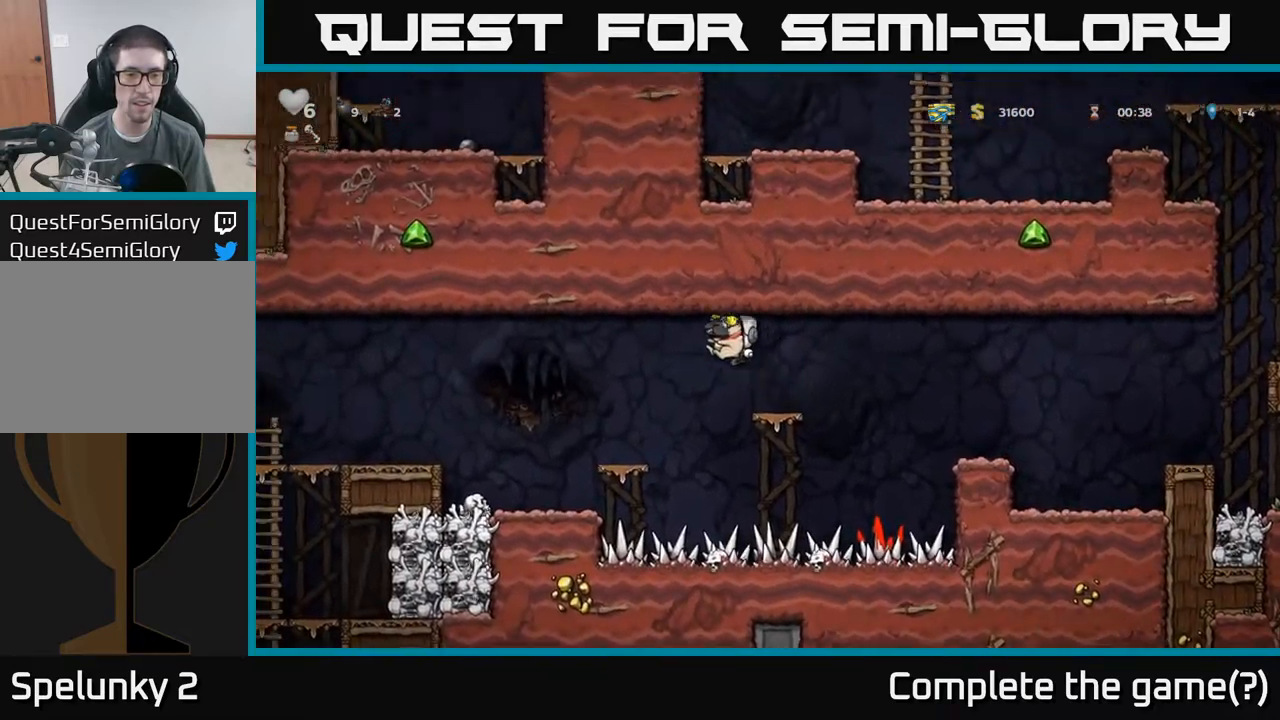
{"dt_ms": 1000, "buttons": [], "left_stick": "up"}
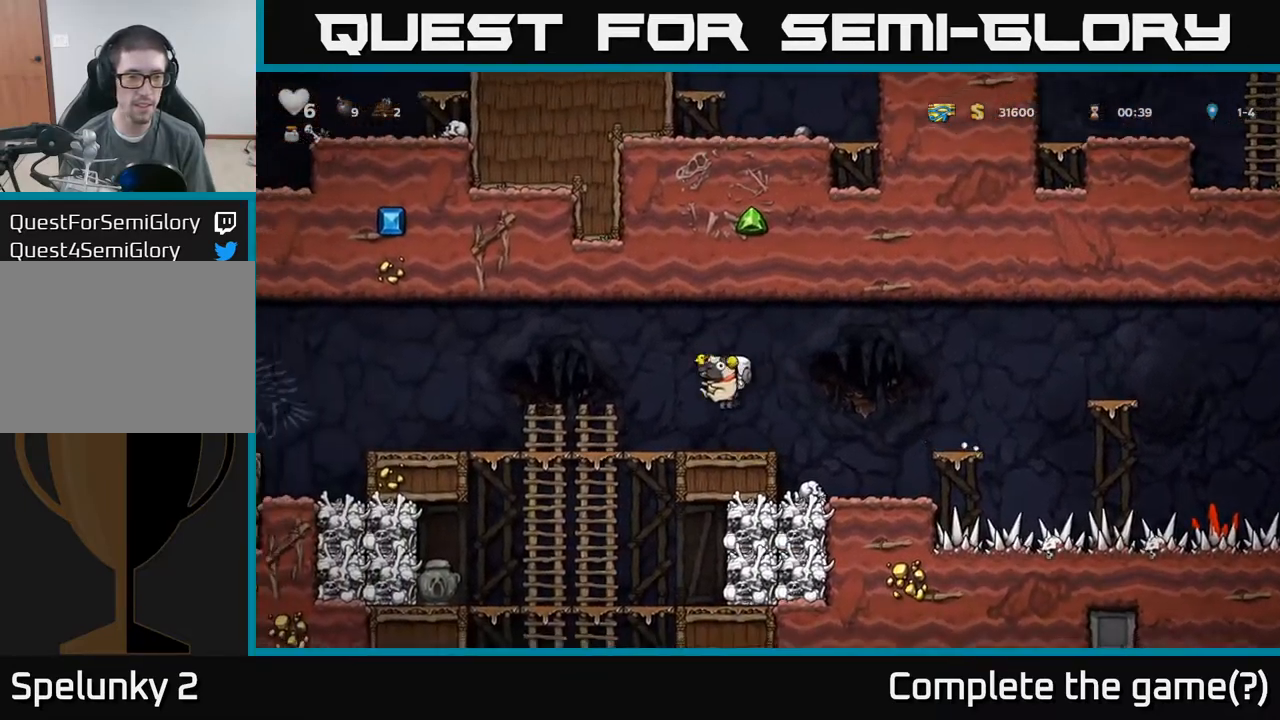
{"dt_ms": 500, "buttons": [], "left_stick": "down", "events": [[233, "left_stick", "down"], [367, "A", "down"], [450, "A", "up"]]}
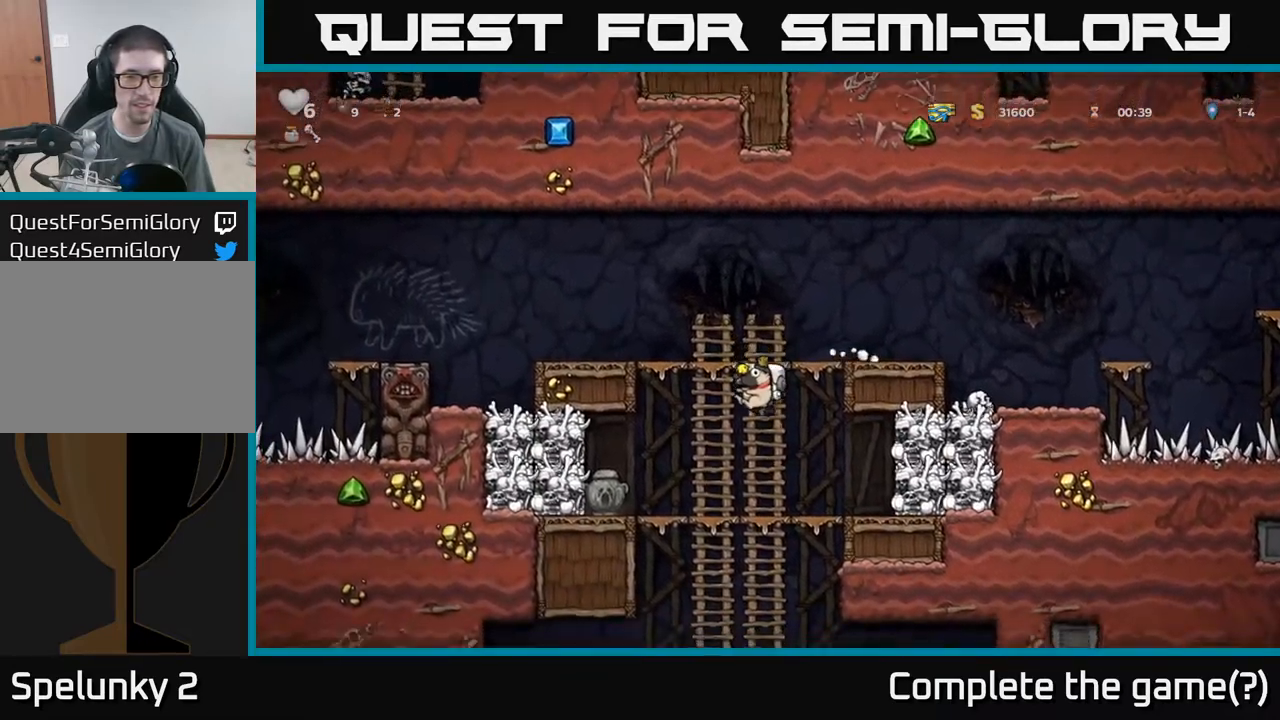
{"dt_ms": 500, "buttons": ["X"], "left_stick": "down", "events": [[33, "left_stick", "right"], [317, "left_stick", "center"], [400, "left_stick", "down"], [433, "X", "down"]]}
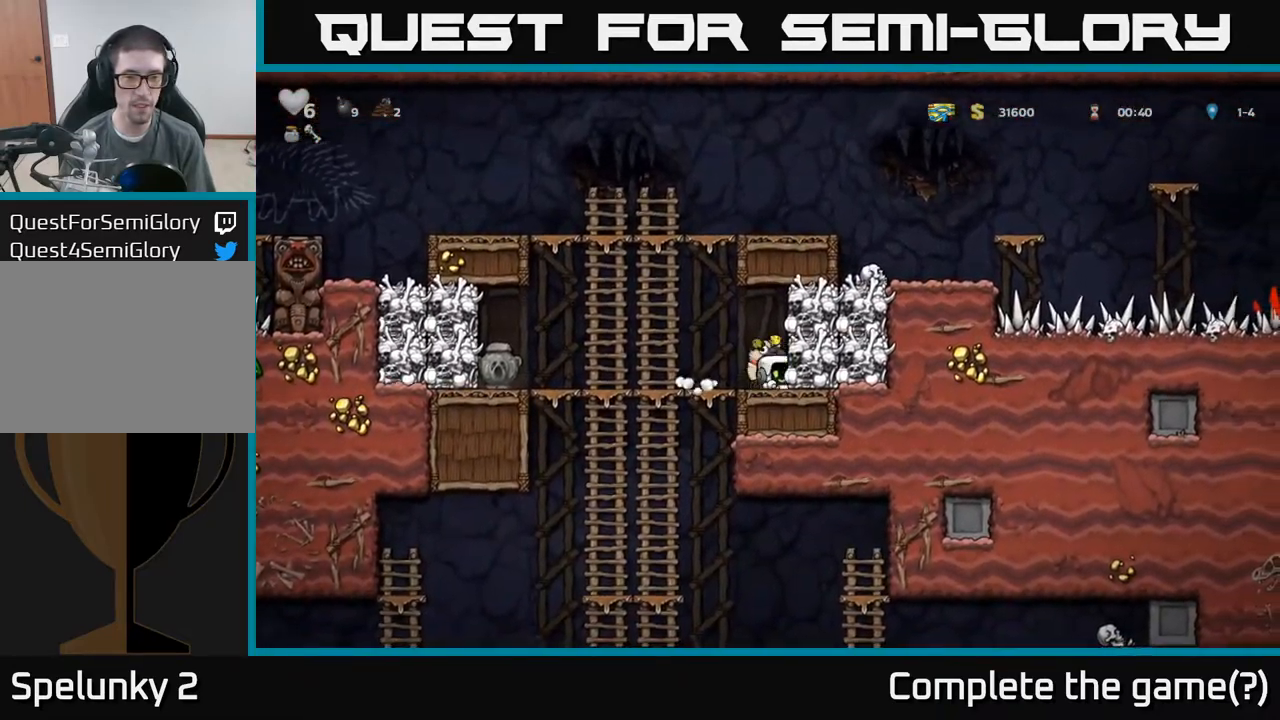
{"dt_ms": 500, "buttons": ["A"], "left_stick": "down", "events": [[67, "X", "up"], [117, "left_stick", "up"], [333, "left_stick", "down"], [450, "A", "down"]]}
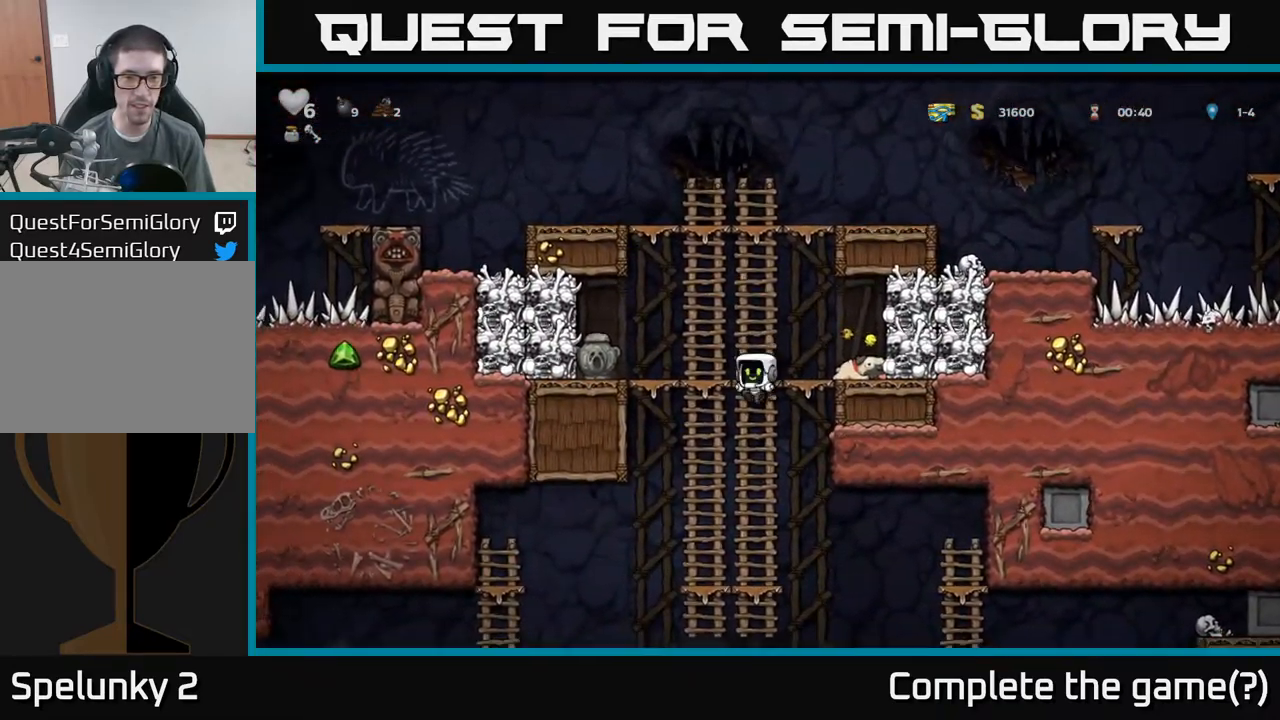
{"dt_ms": 1000, "buttons": [], "left_stick": "center"}
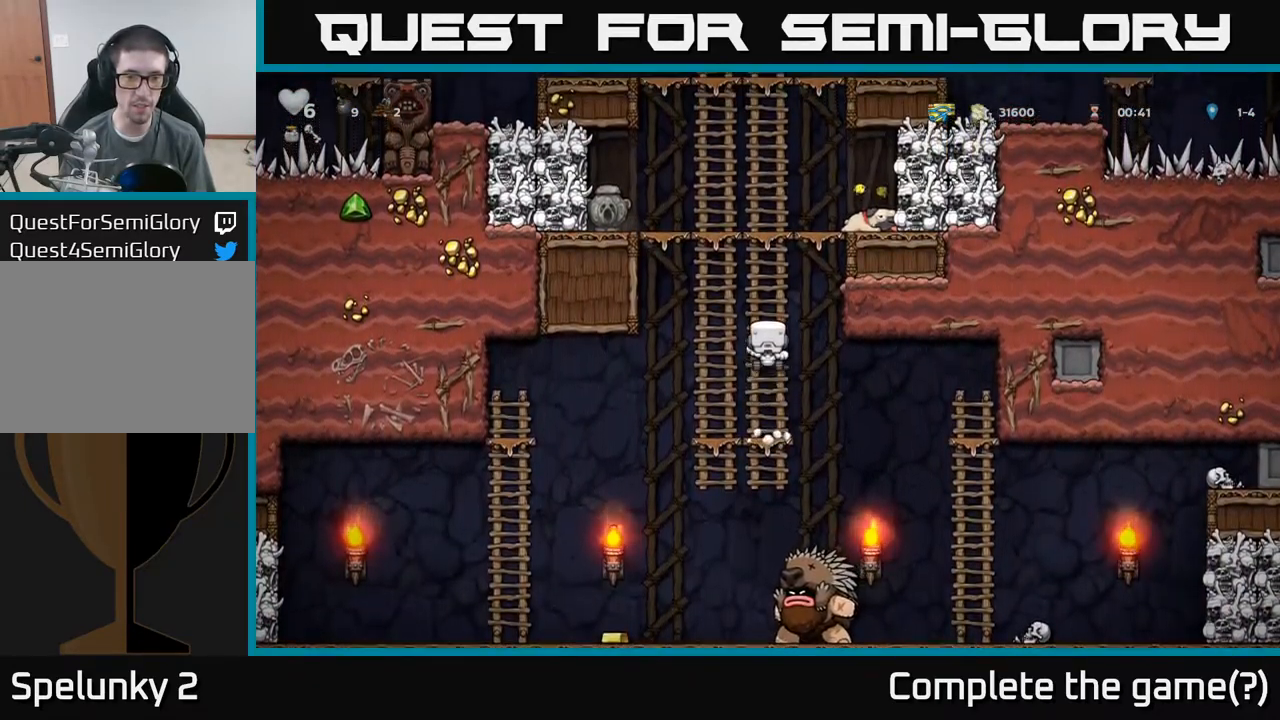
{"dt_ms": 516, "buttons": [], "left_stick": "center", "events": [[233, "left_stick", "down"], [400, "left_stick", "center"]]}
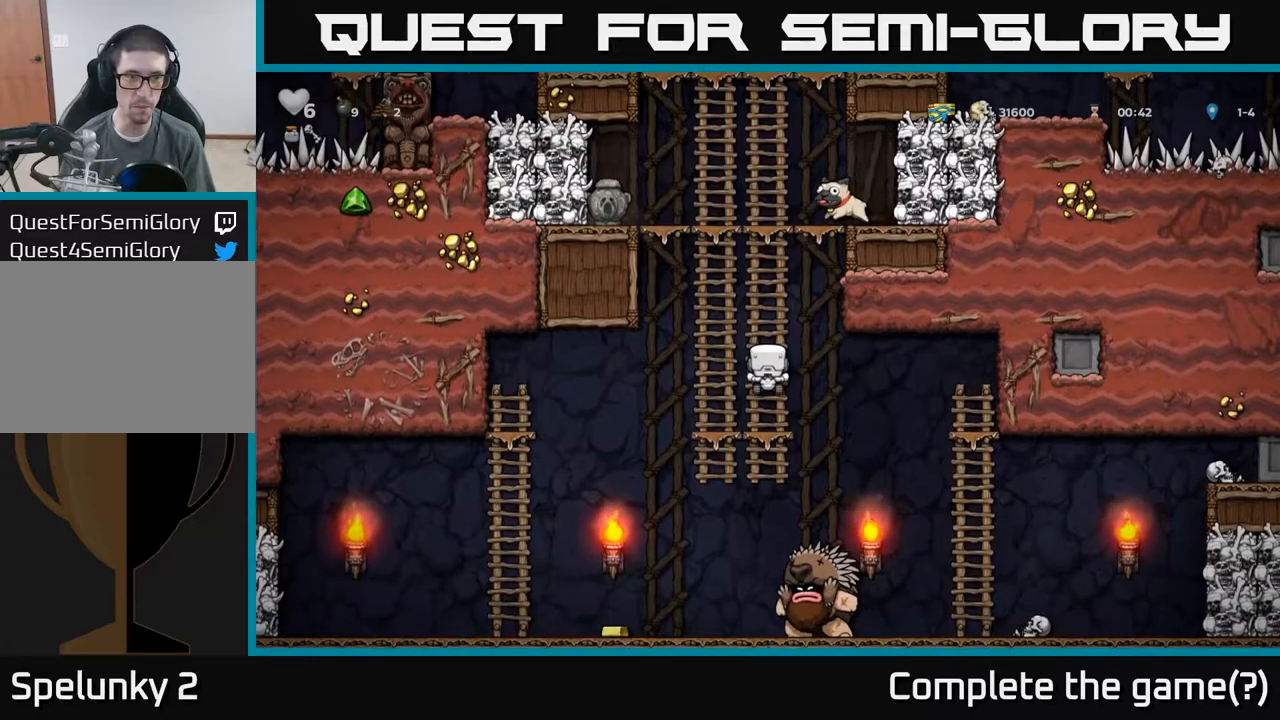
{"dt_ms": 500, "buttons": [], "left_stick": "up-right", "events": [[234, "A", "down"], [267, "left_stick", "right"], [367, "A", "up"], [434, "left_stick", "up-right"]]}
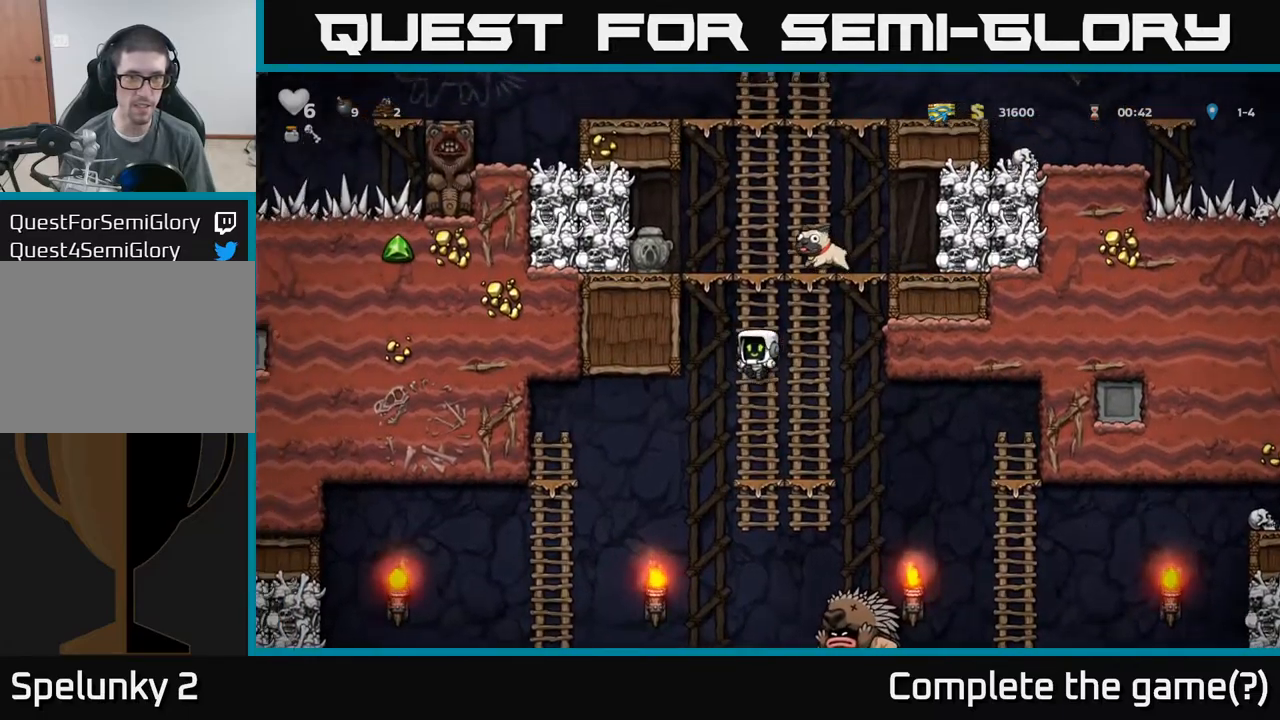
{"dt_ms": 500, "buttons": [], "left_stick": "center"}
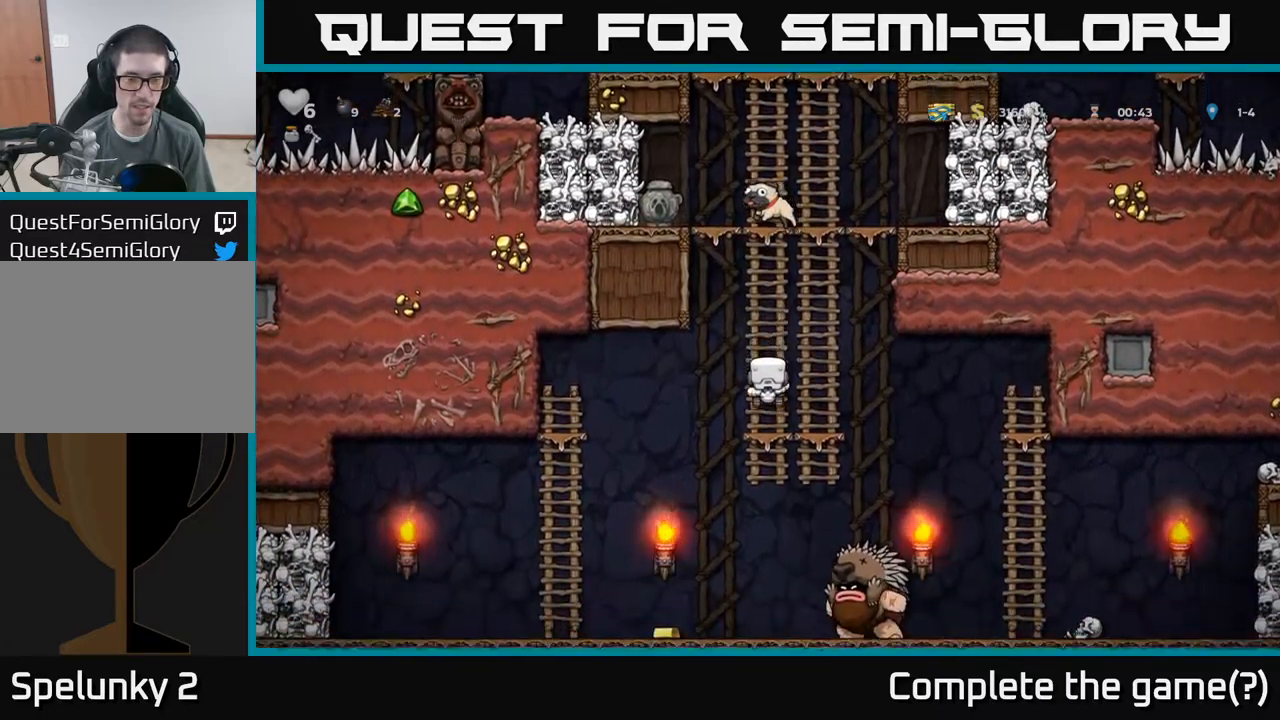
{"dt_ms": 500, "buttons": [], "left_stick": "center", "events": []}
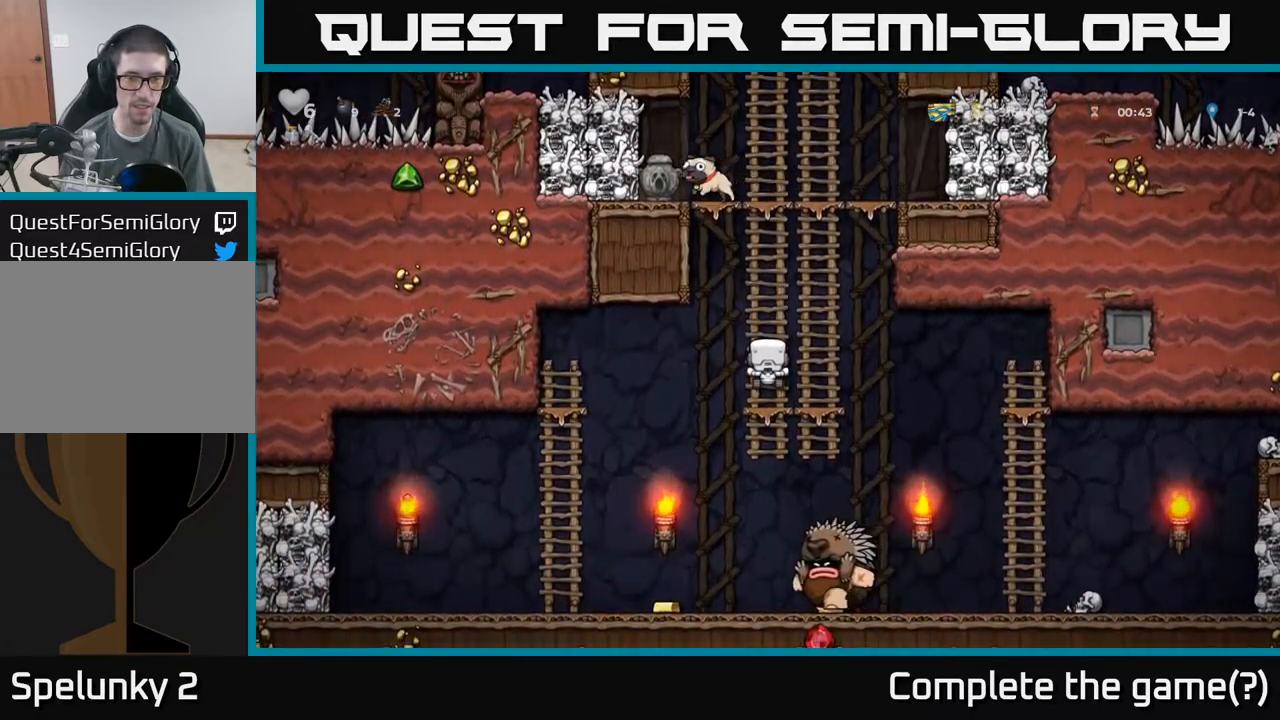
{"dt_ms": 500, "buttons": [], "left_stick": "right", "events": [[184, "A", "down"], [184, "left_stick", "right"], [267, "A", "up"]]}
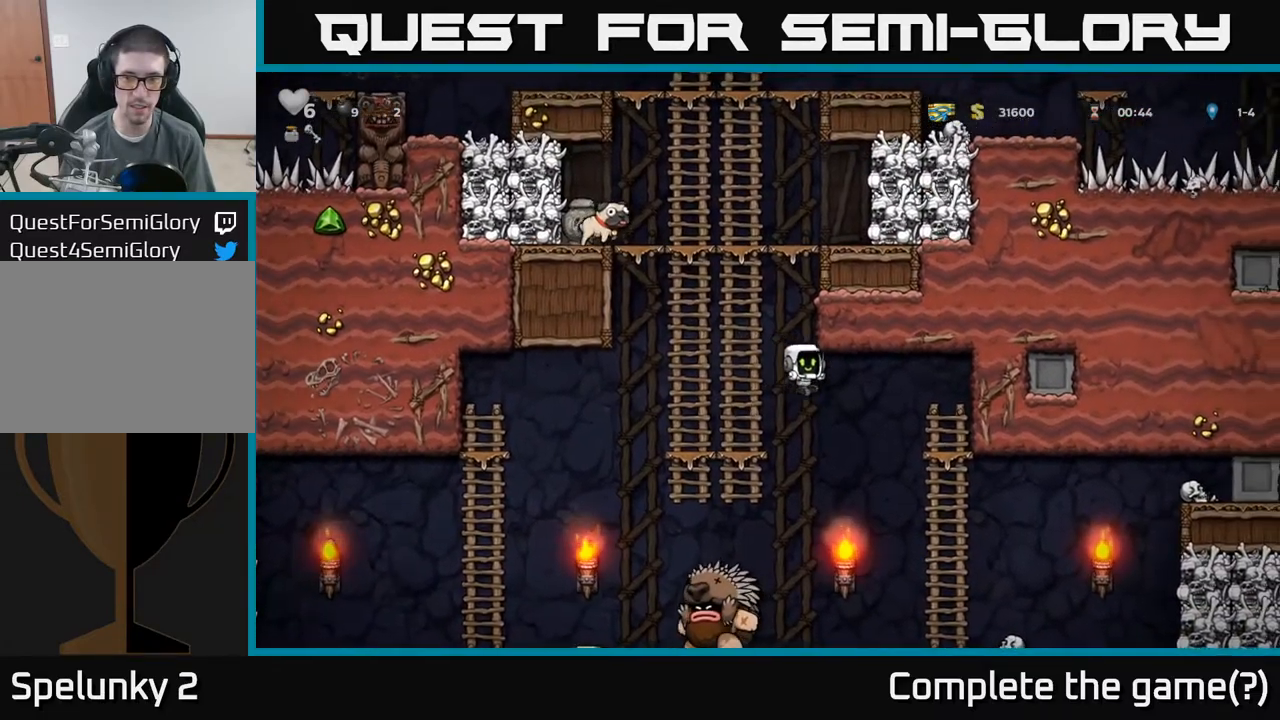
{"dt_ms": 500, "buttons": [], "left_stick": "down", "events": [[317, "left_stick", "center"], [450, "left_stick", "down"]]}
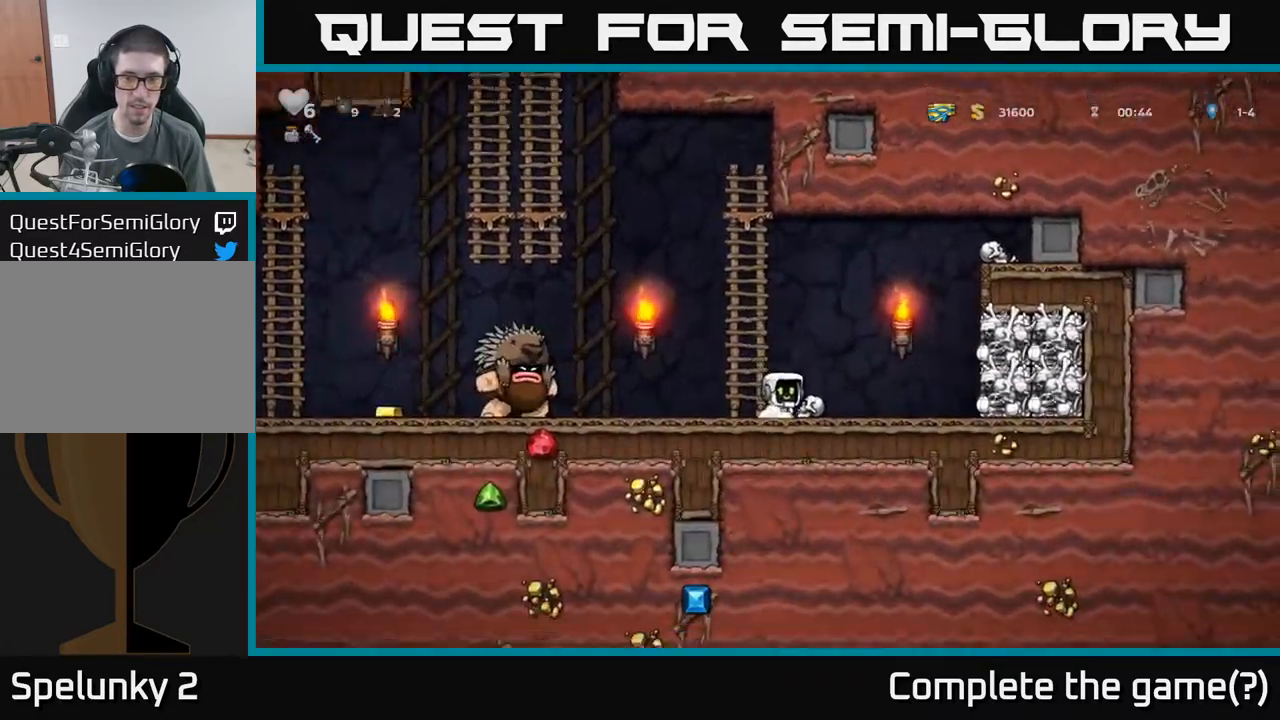
{"dt_ms": 500, "buttons": ["A"], "left_stick": "up", "events": [[84, "left_stick", "right"], [184, "left_stick", "down"], [250, "X", "down"], [334, "X", "up"], [350, "left_stick", "up-right"], [384, "A", "down"], [467, "left_stick", "up"]]}
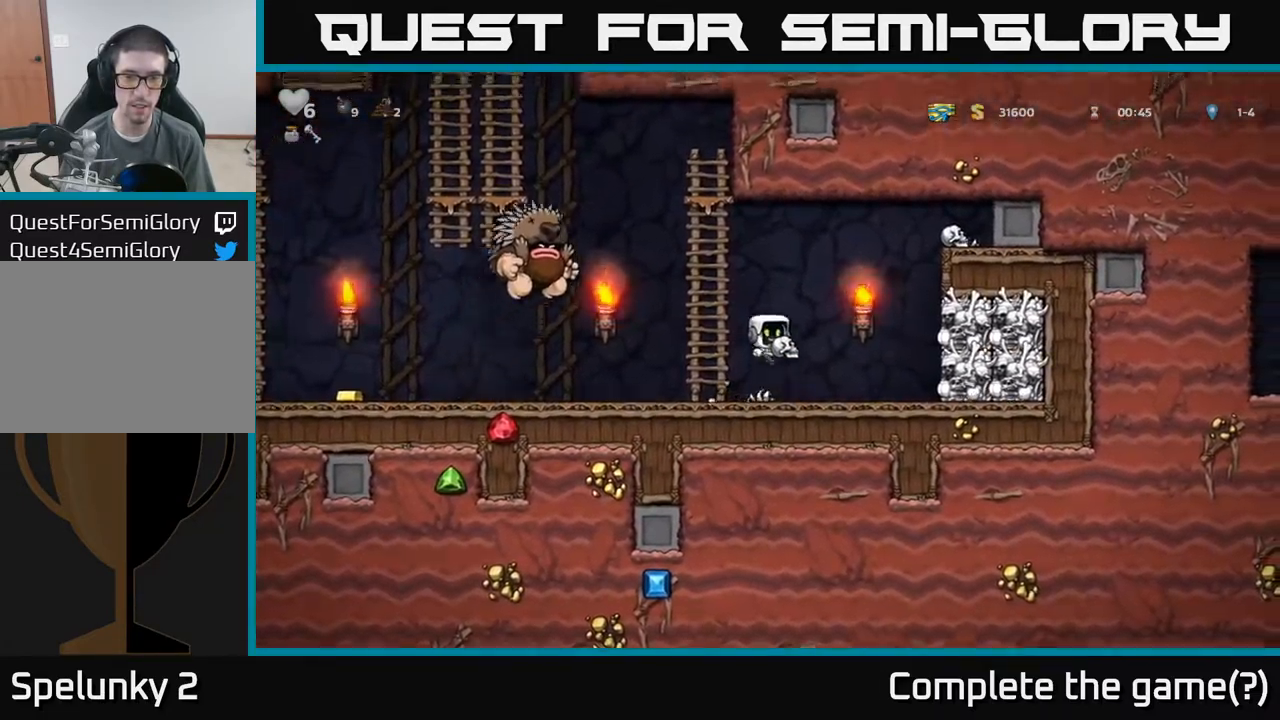
{"dt_ms": 500, "buttons": ["A"], "left_stick": "right", "events": [[100, "left_stick", "up-right"], [117, "A", "up"], [200, "left_stick", "right"], [234, "A", "down"]]}
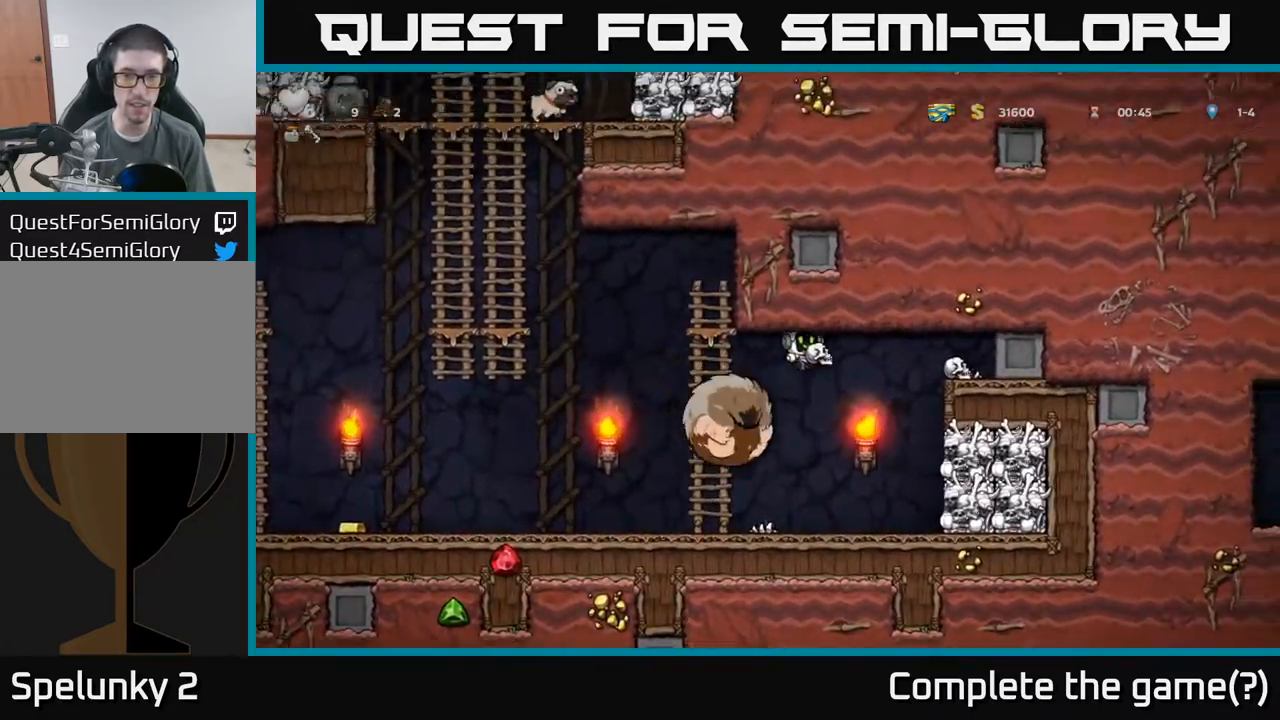
{"dt_ms": 500, "buttons": ["A"], "left_stick": "up-right", "events": [[317, "A", "up"], [350, "left_stick", "up-right"], [384, "A", "down"]]}
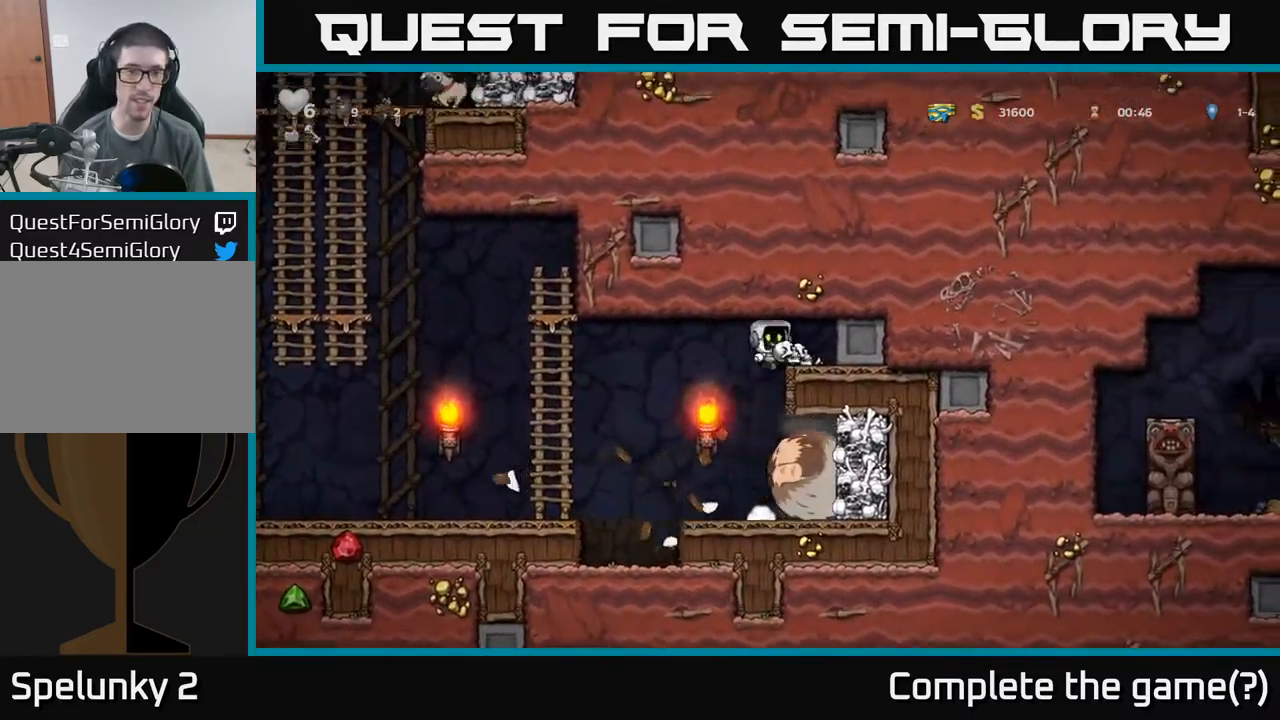
{"dt_ms": 500, "buttons": [], "left_stick": "center", "events": [[184, "A", "up"], [267, "left_stick", "center"]]}
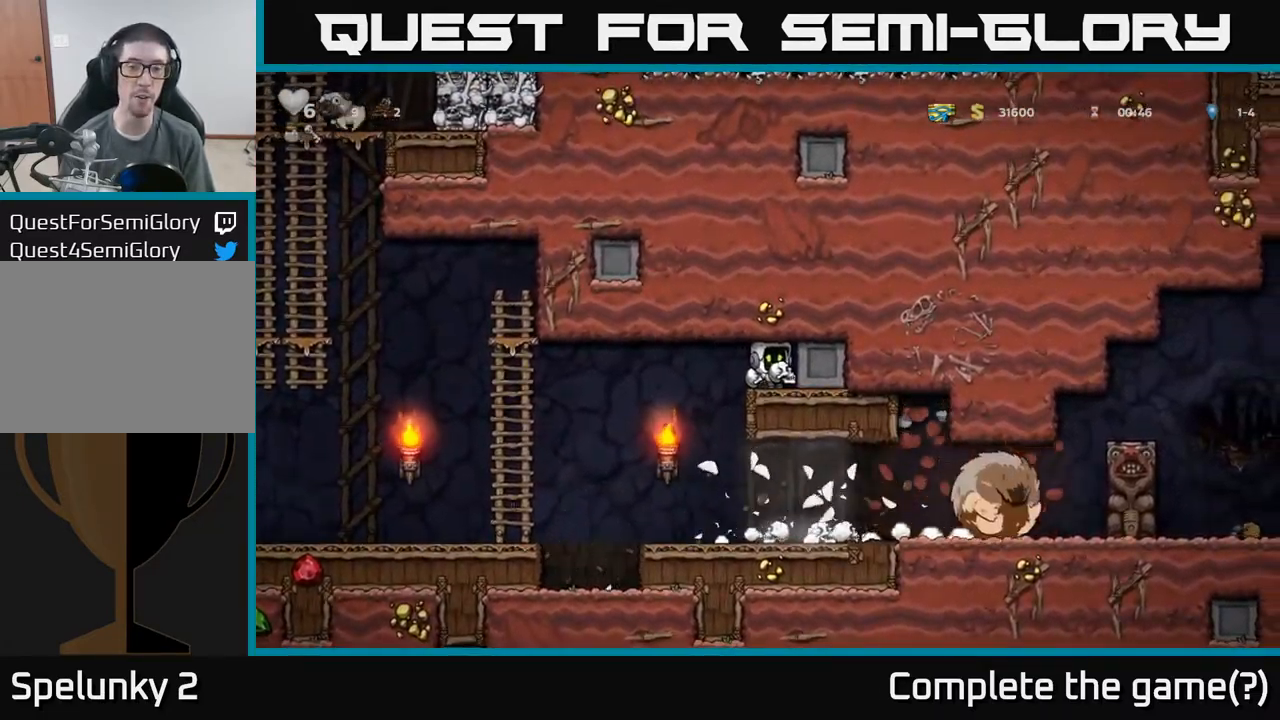
{"dt_ms": 500, "buttons": [], "left_stick": "center"}
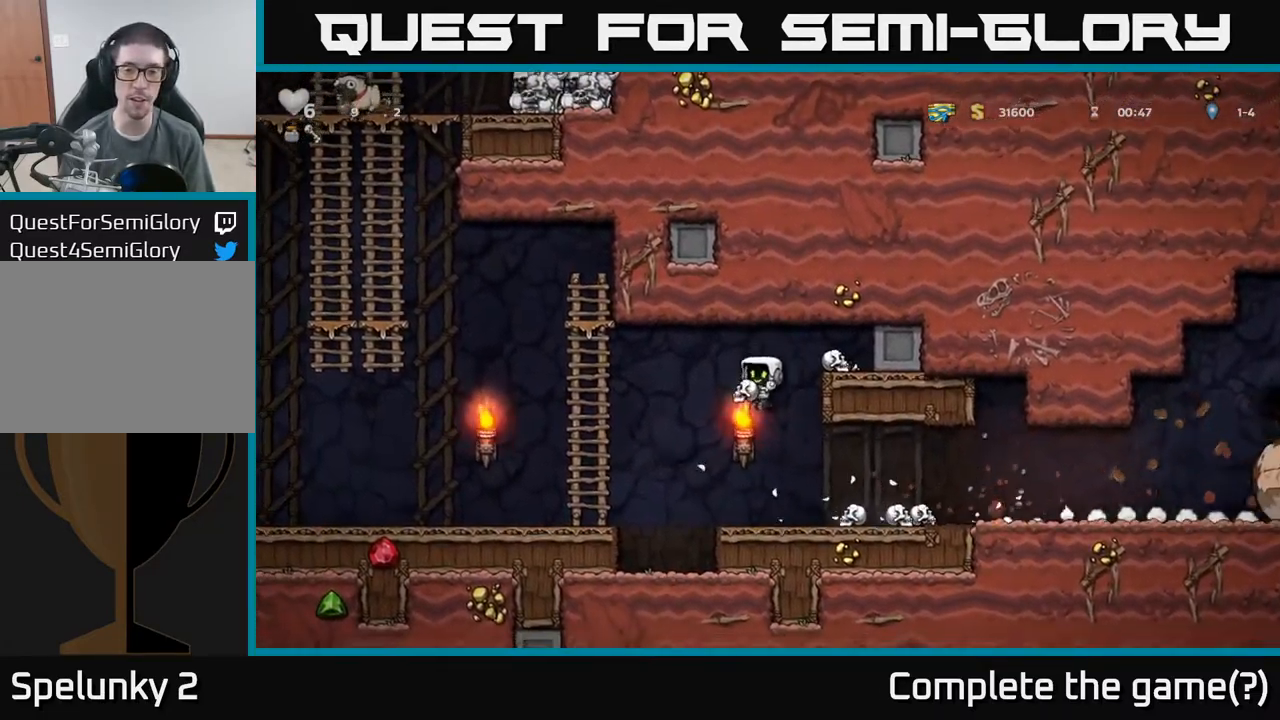
{"dt_ms": 484, "buttons": [], "left_stick": "right", "events": [[184, "left_stick", "right"]]}
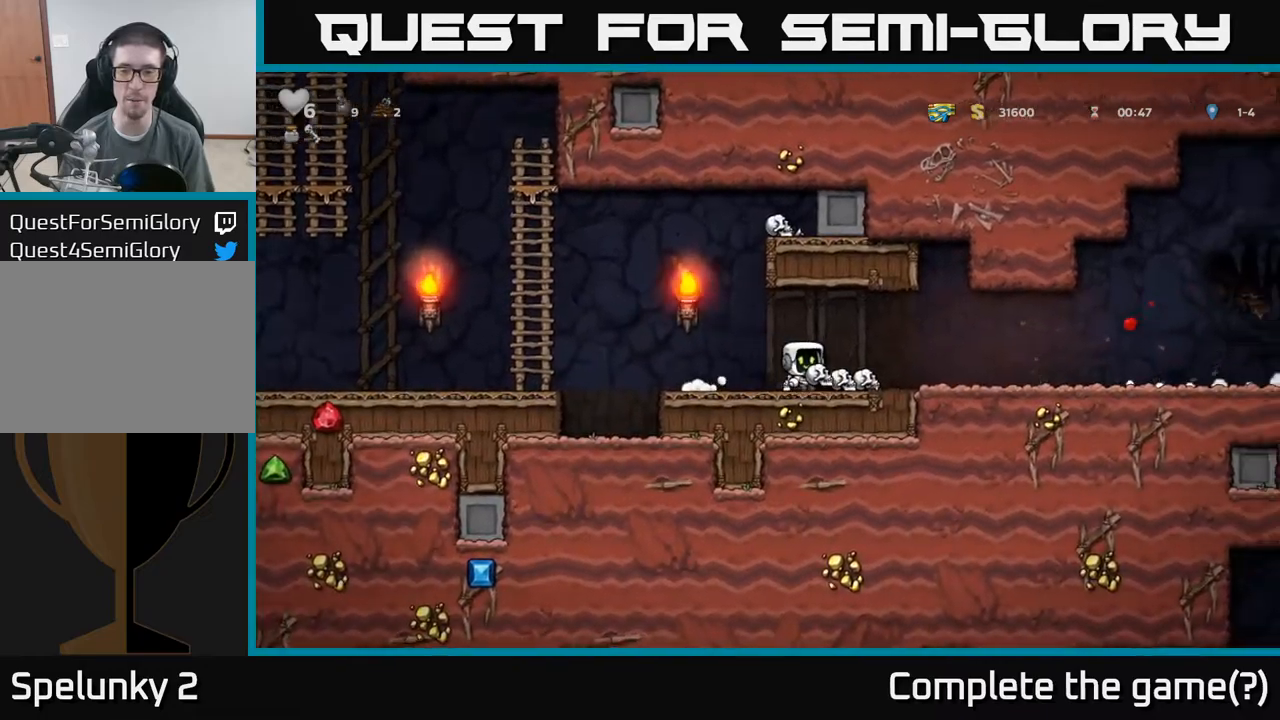
{"dt_ms": 500, "buttons": [], "left_stick": "right", "events": [[67, "A", "down"], [134, "A", "up"]]}
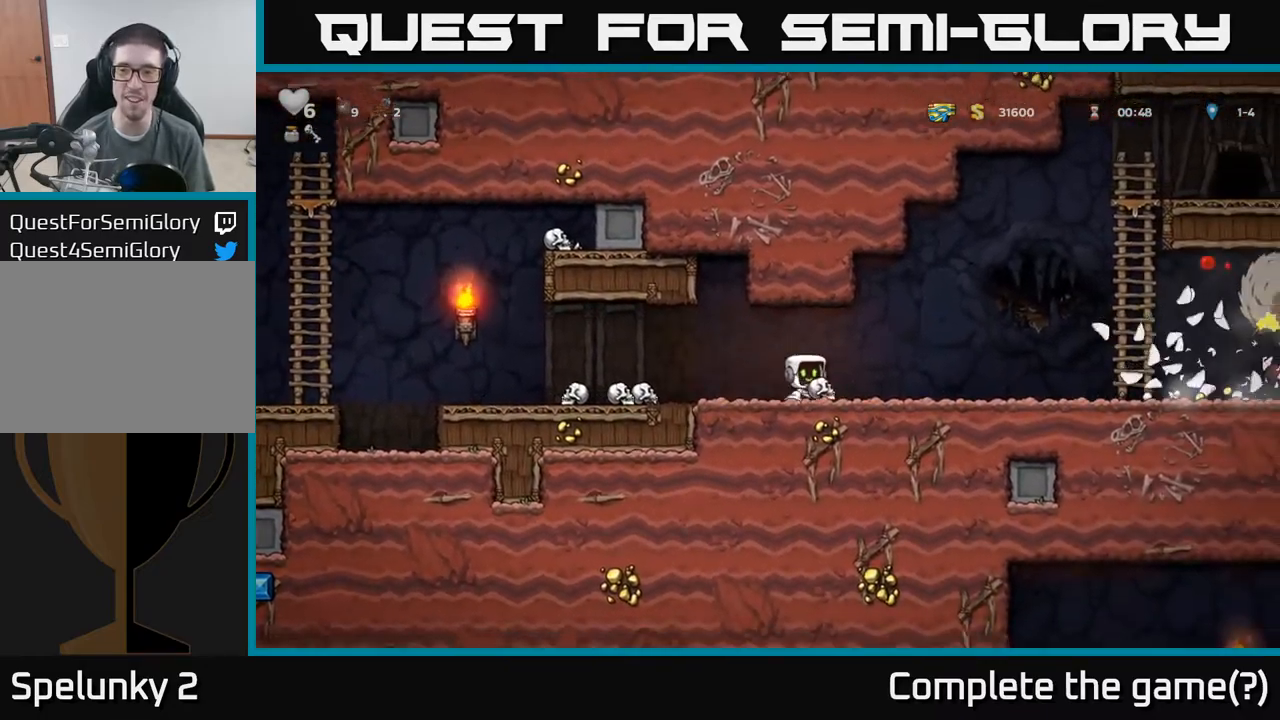
{"dt_ms": 500, "buttons": [], "left_stick": "left", "events": [[67, "X", "down"], [117, "X", "up"], [184, "left_stick", "left"]]}
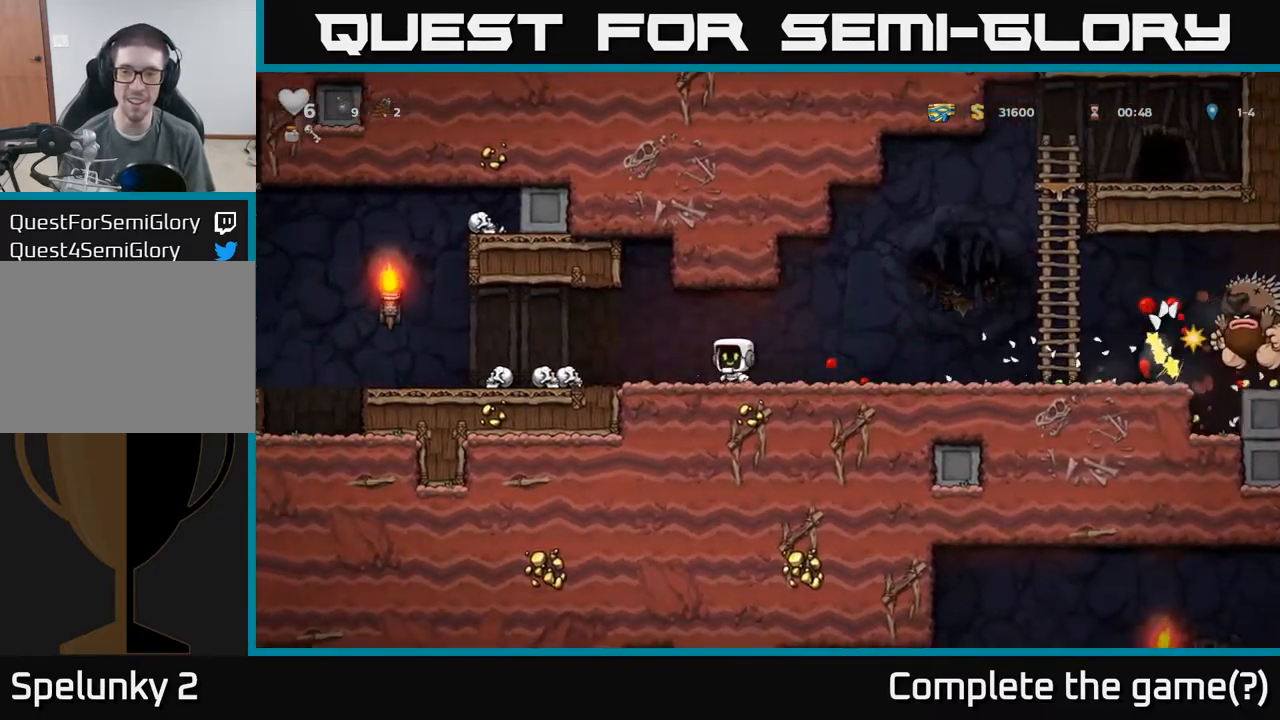
{"dt_ms": 500, "buttons": [], "left_stick": "right", "events": [[267, "left_stick", "down"], [317, "X", "down"], [384, "left_stick", "right"], [400, "X", "up"]]}
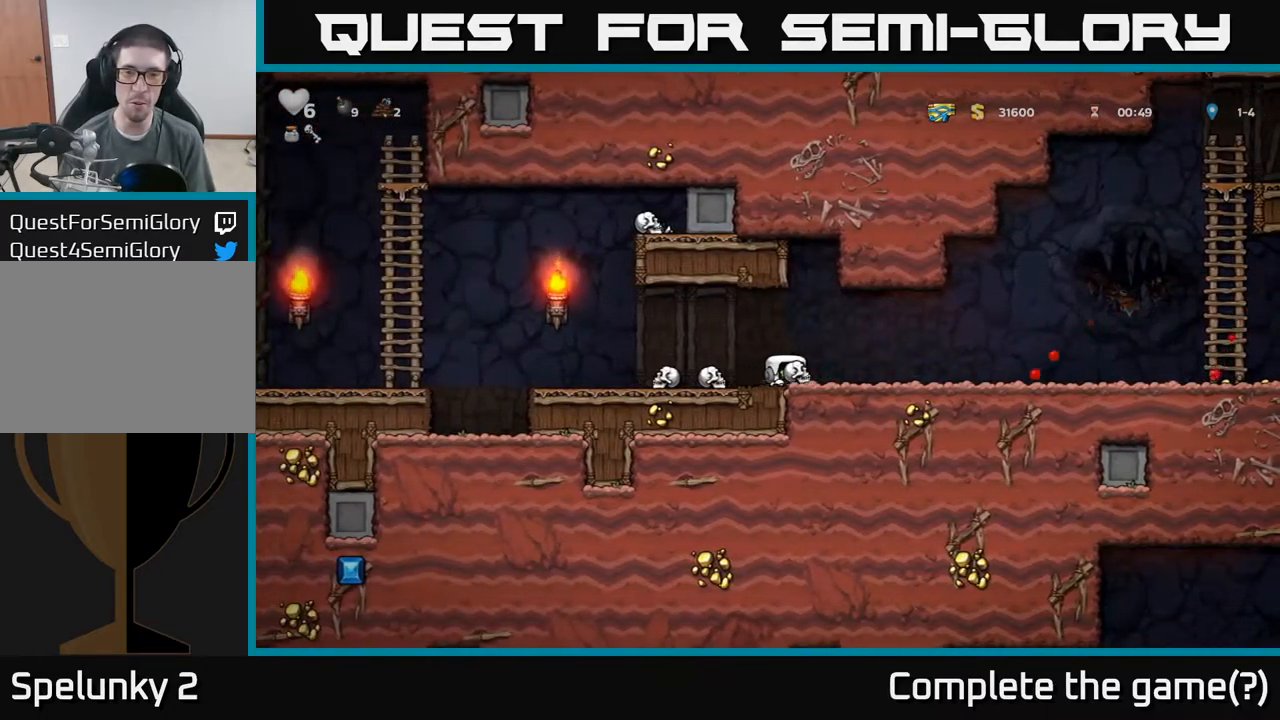
{"dt_ms": 500, "buttons": [], "left_stick": "left", "events": [[167, "X", "down"], [250, "X", "up"], [300, "left_stick", "down"], [434, "left_stick", "left"]]}
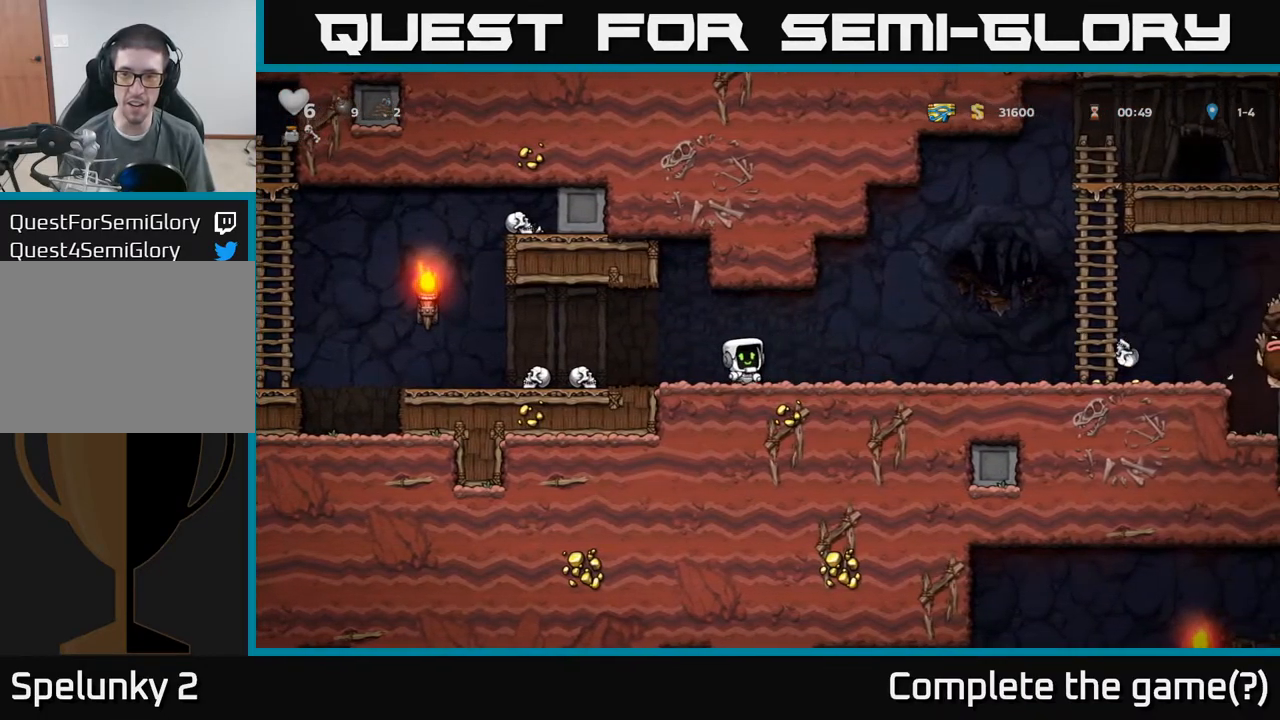
{"dt_ms": 500, "buttons": [], "left_stick": "right", "events": [[334, "left_stick", "down-right"], [400, "X", "down"], [467, "X", "up"], [467, "left_stick", "right"]]}
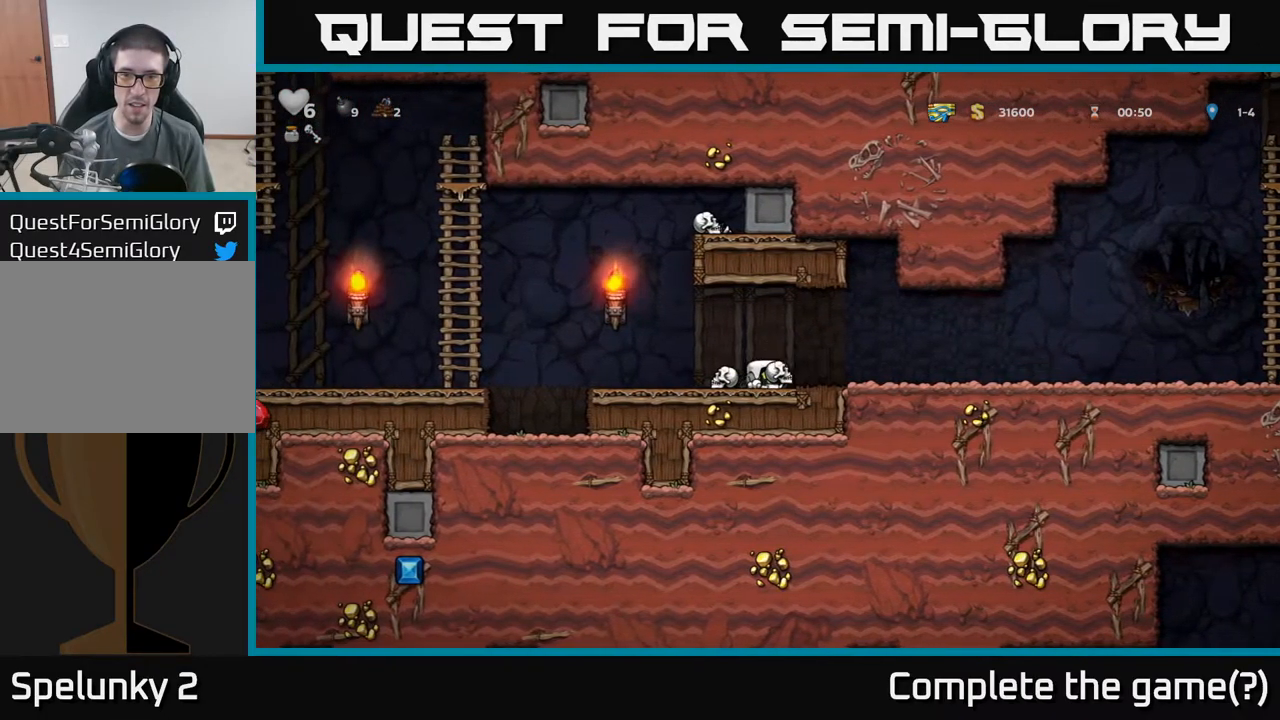
{"dt_ms": 500, "buttons": [], "left_stick": "right", "events": []}
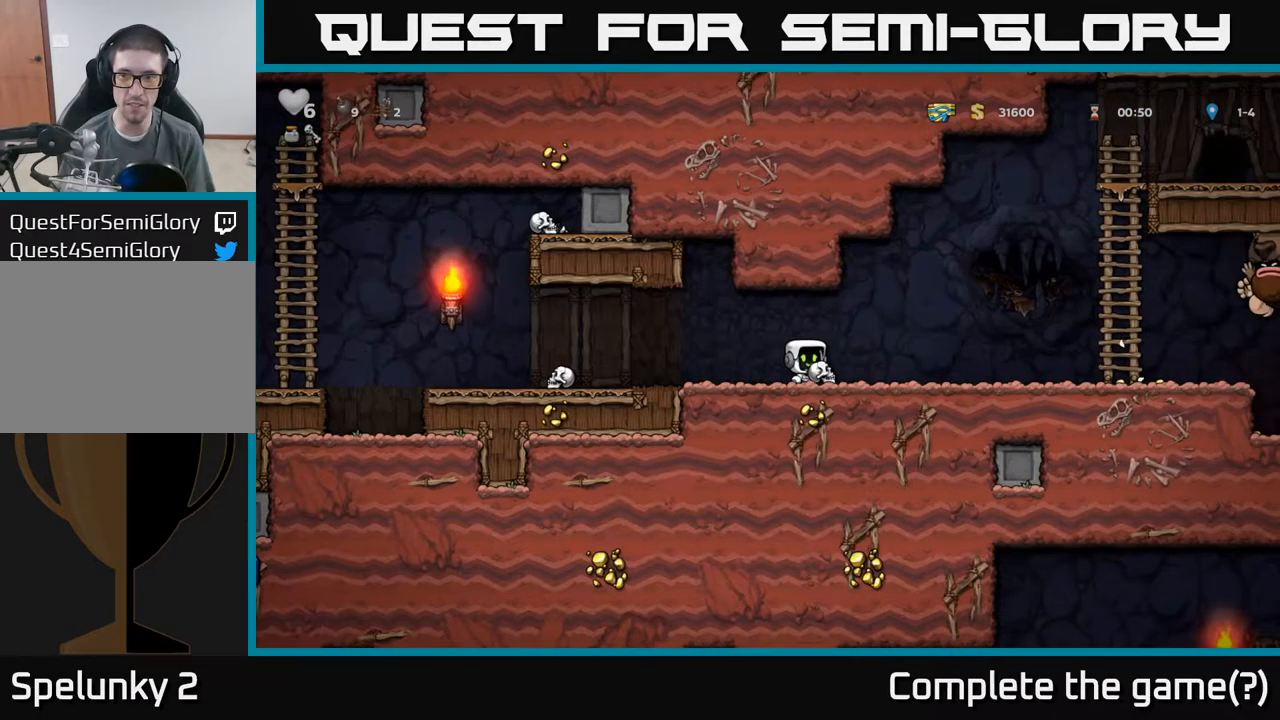
{"dt_ms": 500, "buttons": [], "left_stick": "left", "events": [[17, "X", "down"], [100, "X", "up"], [167, "left_stick", "left"]]}
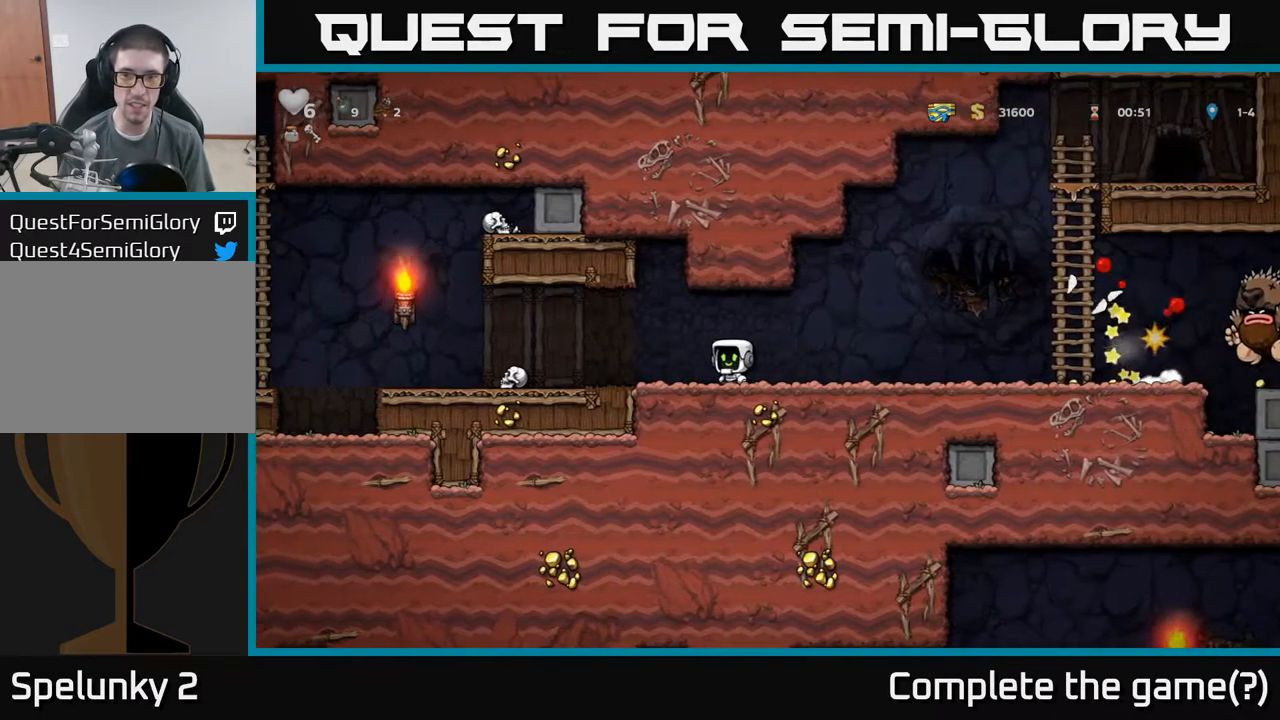
{"dt_ms": 500, "buttons": ["X"], "left_stick": "down", "events": [[150, "left_stick", "up"], [400, "left_stick", "left"], [450, "left_stick", "down"], [500, "X", "down"]]}
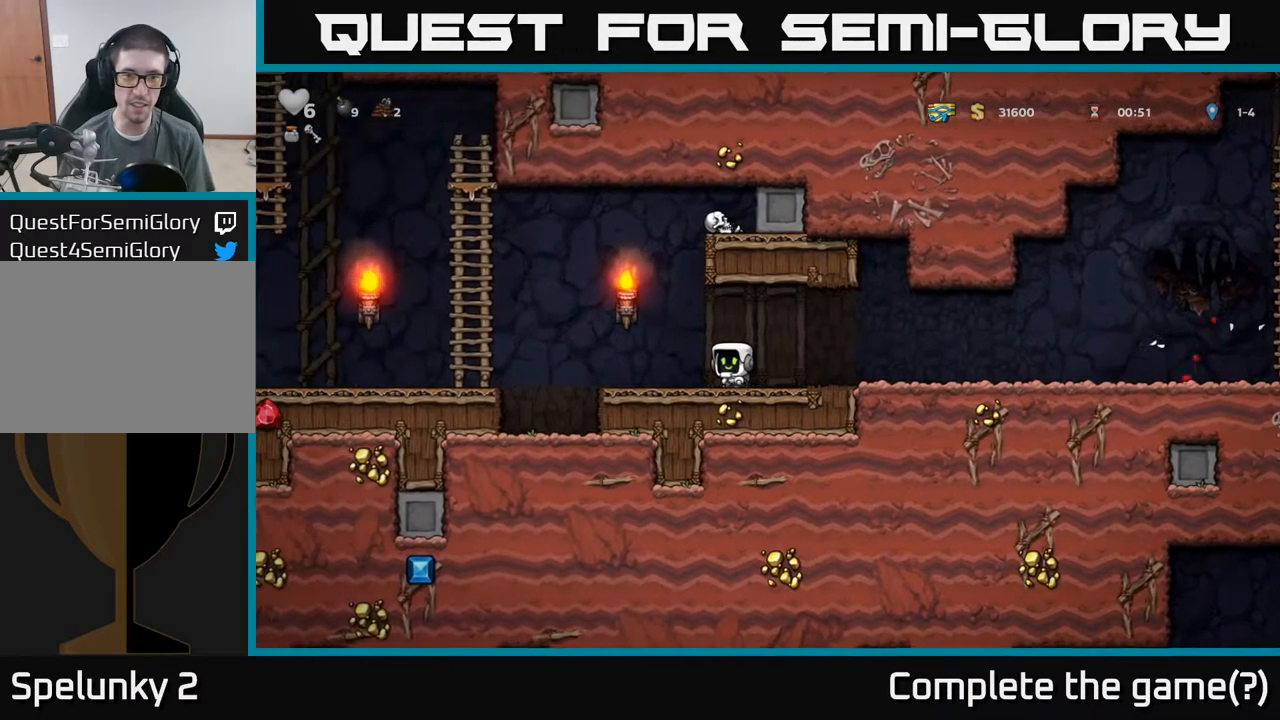
{"dt_ms": 500, "buttons": [], "left_stick": "left", "events": [[67, "left_stick", "right"], [84, "X", "up"], [300, "left_stick", "center"], [417, "left_stick", "left"]]}
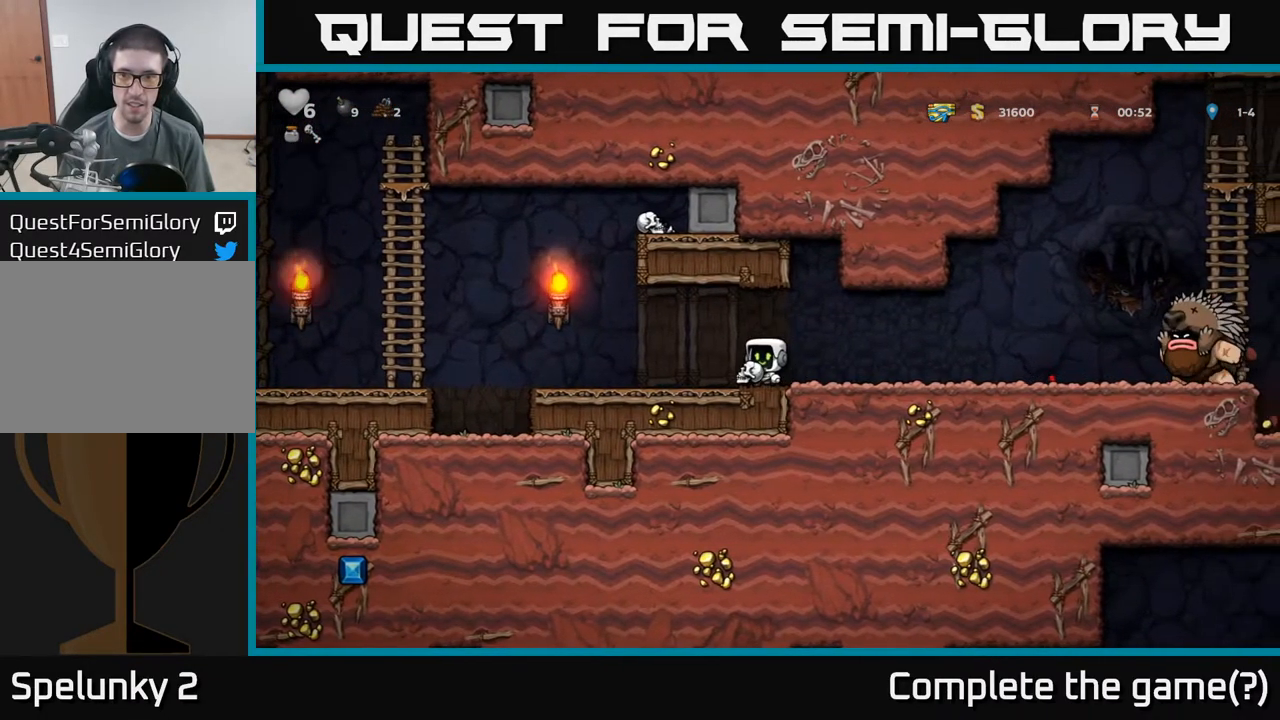
{"dt_ms": 500, "buttons": [], "left_stick": "left", "events": [[67, "left_stick", "right"], [167, "X", "down"], [284, "X", "up"], [300, "left_stick", "left"]]}